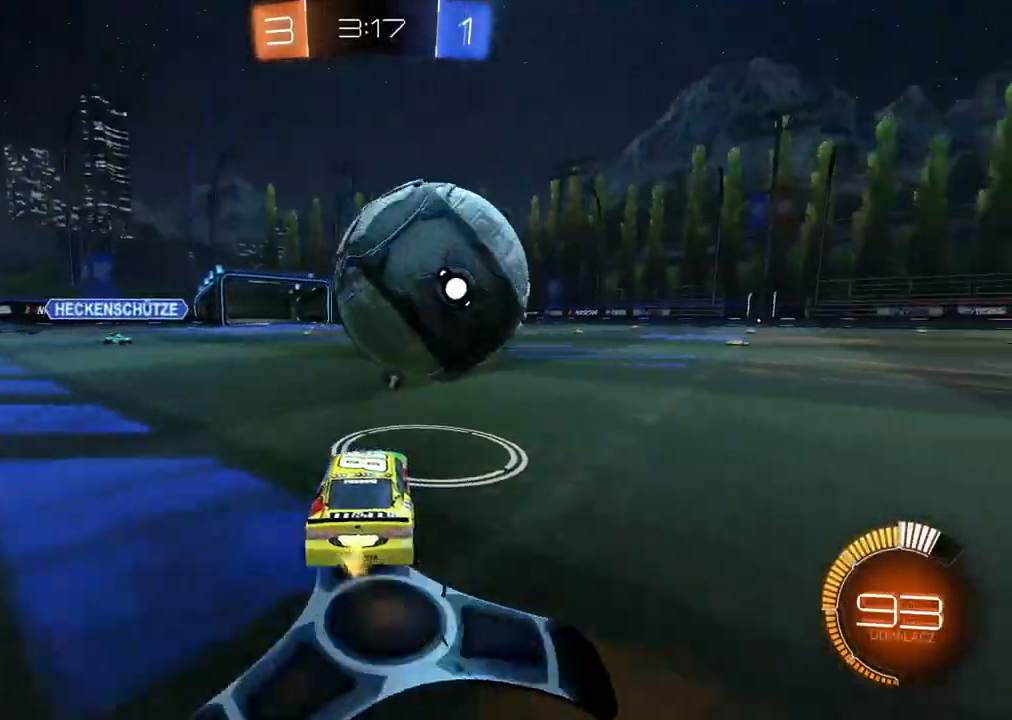
Gameplay with a controller (PlayStation layout); each line is a JSON object with the inputs held at the frame after it. "events" lists button and stick changes between this image and that frame as [ms after this image, input, new state], when the widget could be followed in between.
{"buttons": ["CIRCLE", "R2", "L3"], "left_stick": "up", "right_stick": "center", "events": [[17, "CIRCLE", "down"], [117, "left_stick", "left"], [183, "left_stick", "center"], [250, "CROSS", "down"], [350, "left_stick", "up"], [417, "L3", "down"], [433, "CROSS", "up"], [483, "CIRCLE", "up"], [500, "CIRCLE", "down"]]}
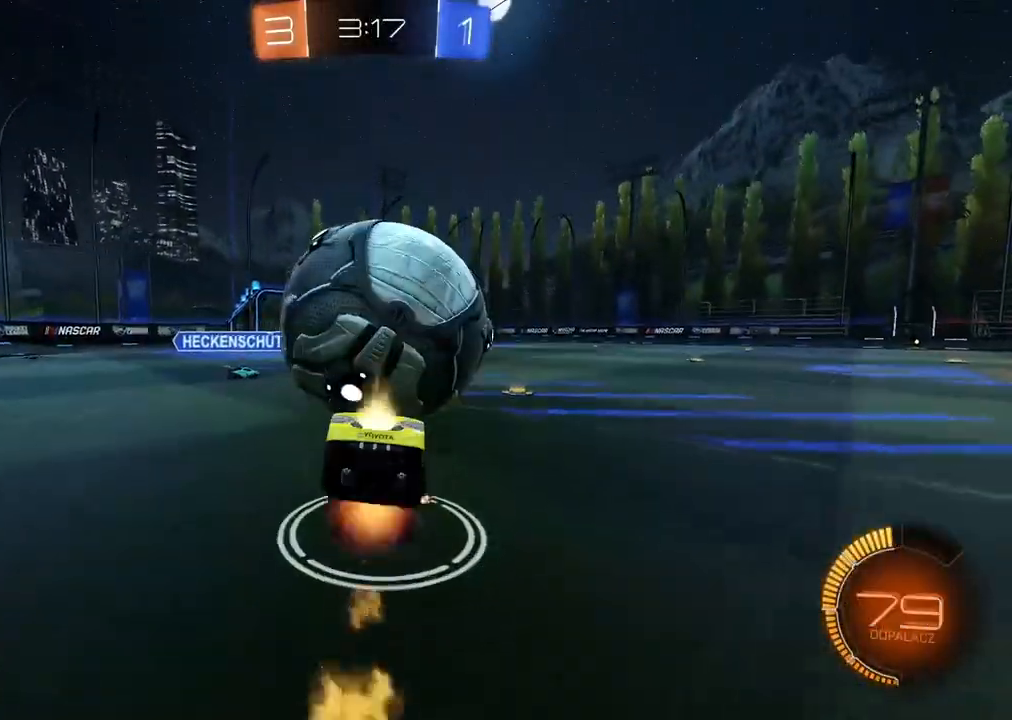
{"buttons": [], "left_stick": "down", "right_stick": "center", "events": [[17, "CROSS", "down"], [183, "L3", "up"], [217, "CIRCLE", "up"], [217, "CROSS", "up"], [250, "left_stick", "center"], [317, "R2", "up"], [450, "left_stick", "down"]]}
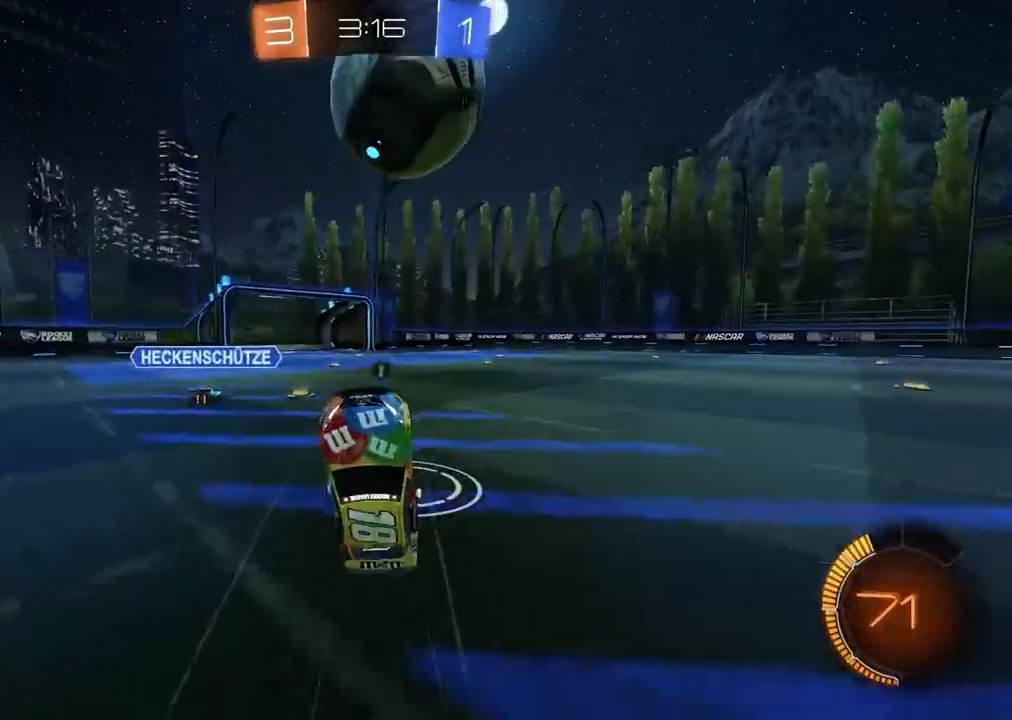
{"buttons": ["R2"], "left_stick": "center", "right_stick": "center", "events": [[150, "R2", "down"], [450, "left_stick", "center"]]}
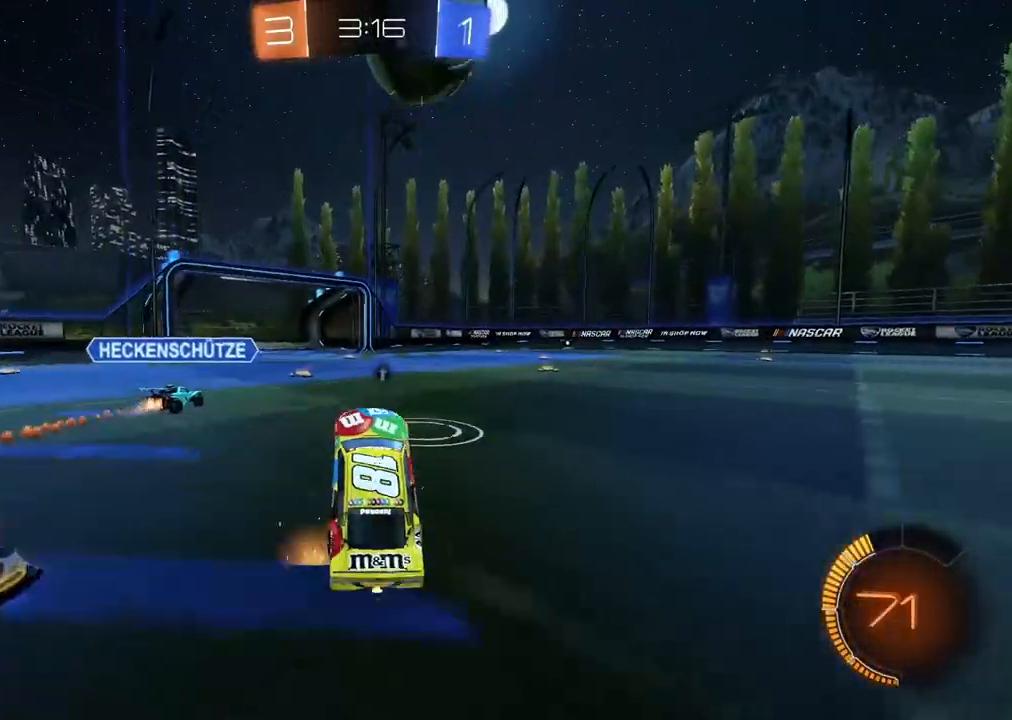
{"buttons": ["R2"], "left_stick": "center", "right_stick": "center", "events": [[283, "CIRCLE", "down"], [483, "CIRCLE", "up"]]}
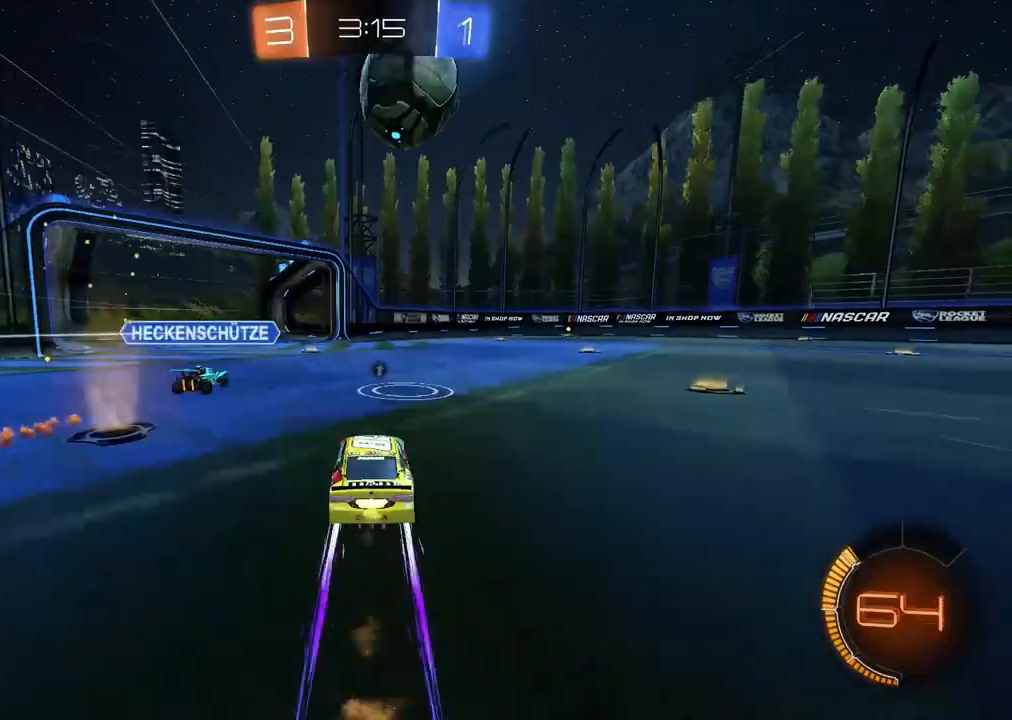
{"buttons": ["R2"], "left_stick": "center", "right_stick": "center", "events": []}
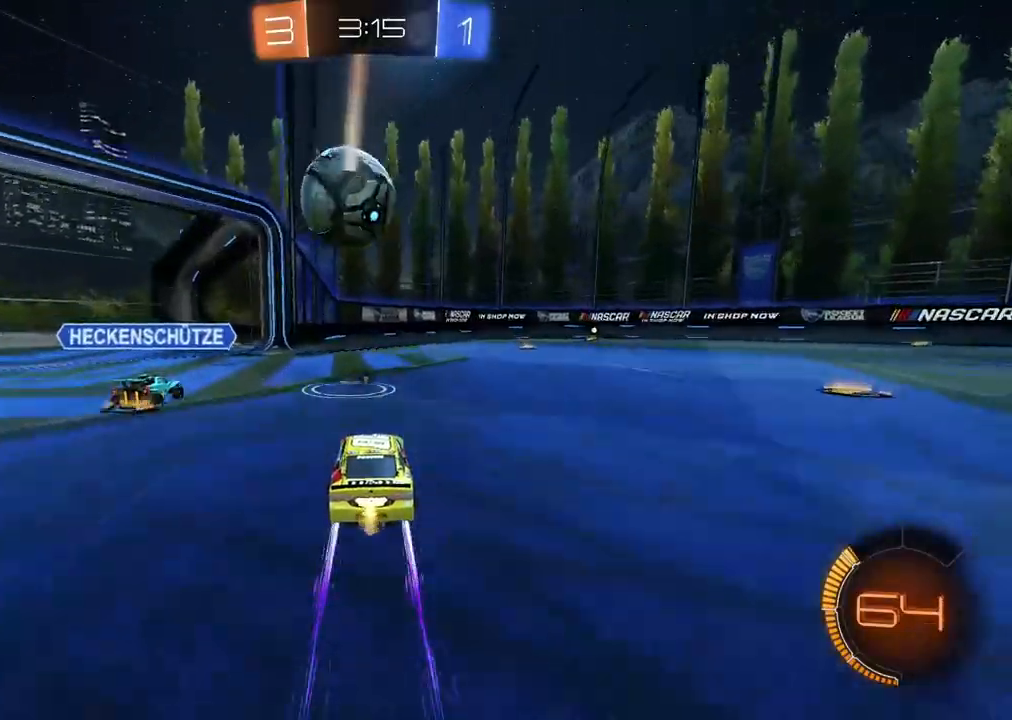
{"buttons": ["R2"], "left_stick": "left", "right_stick": "center", "events": [[300, "left_stick", "left"]]}
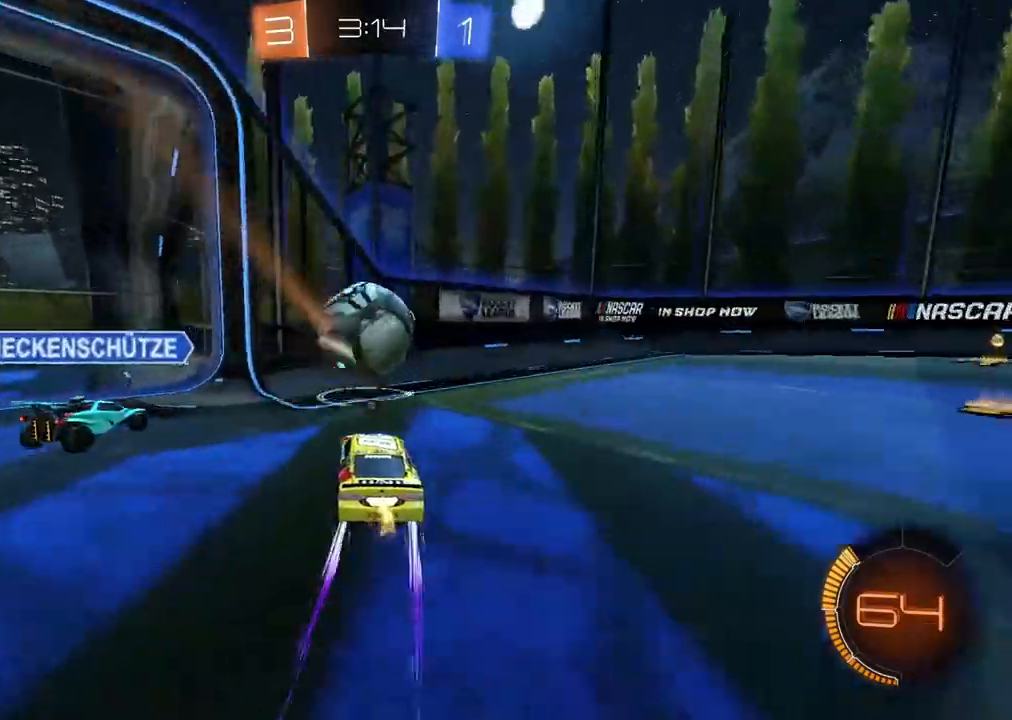
{"buttons": ["TRIANGLE", "R2"], "left_stick": "right", "right_stick": "center", "events": [[100, "CIRCLE", "down"], [150, "CIRCLE", "up"], [167, "left_stick", "right"], [250, "L1", "down"], [367, "L1", "up"], [450, "TRIANGLE", "down"]]}
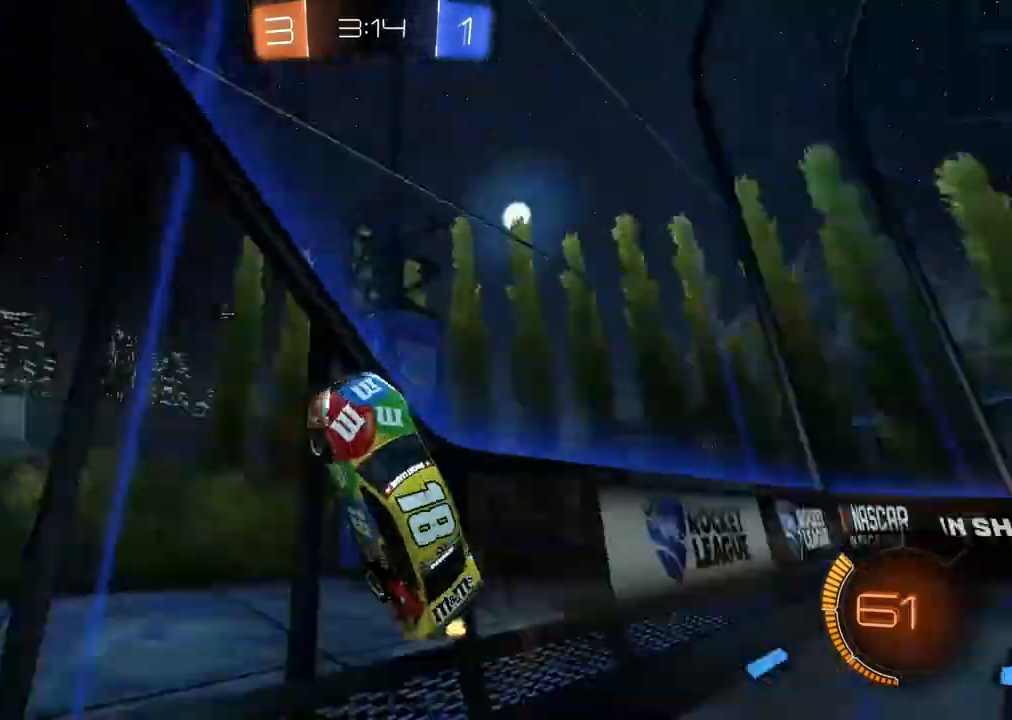
{"buttons": ["R2"], "left_stick": "right", "right_stick": "center", "events": [[83, "TRIANGLE", "up"]]}
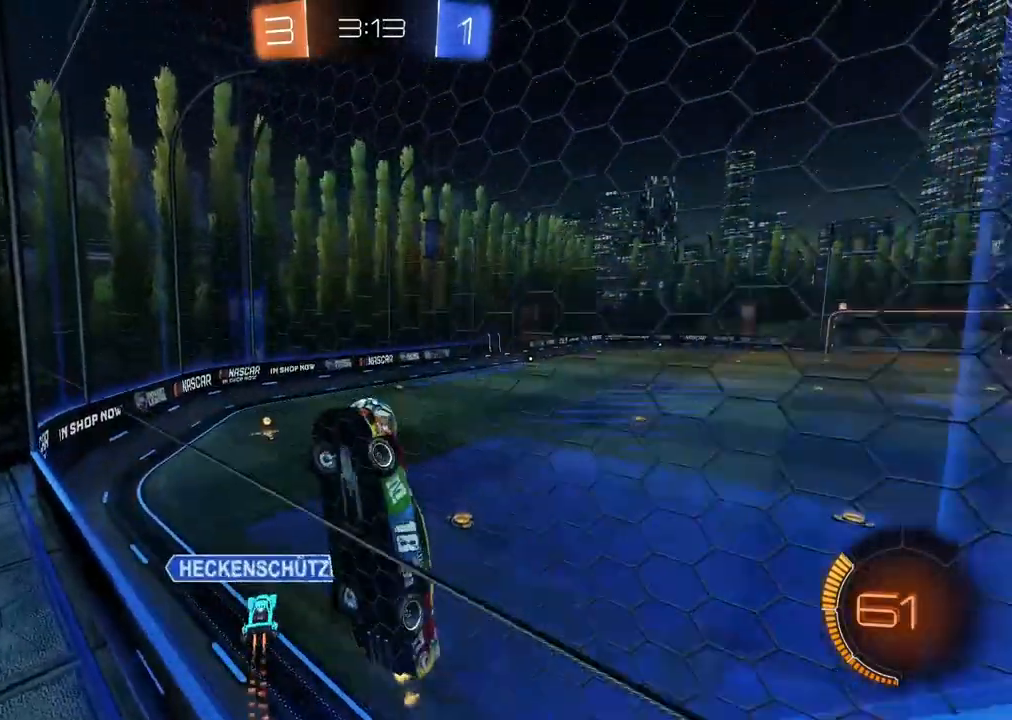
{"buttons": ["R2"], "left_stick": "right", "right_stick": "center", "events": [[217, "L1", "down"], [367, "L1", "up"]]}
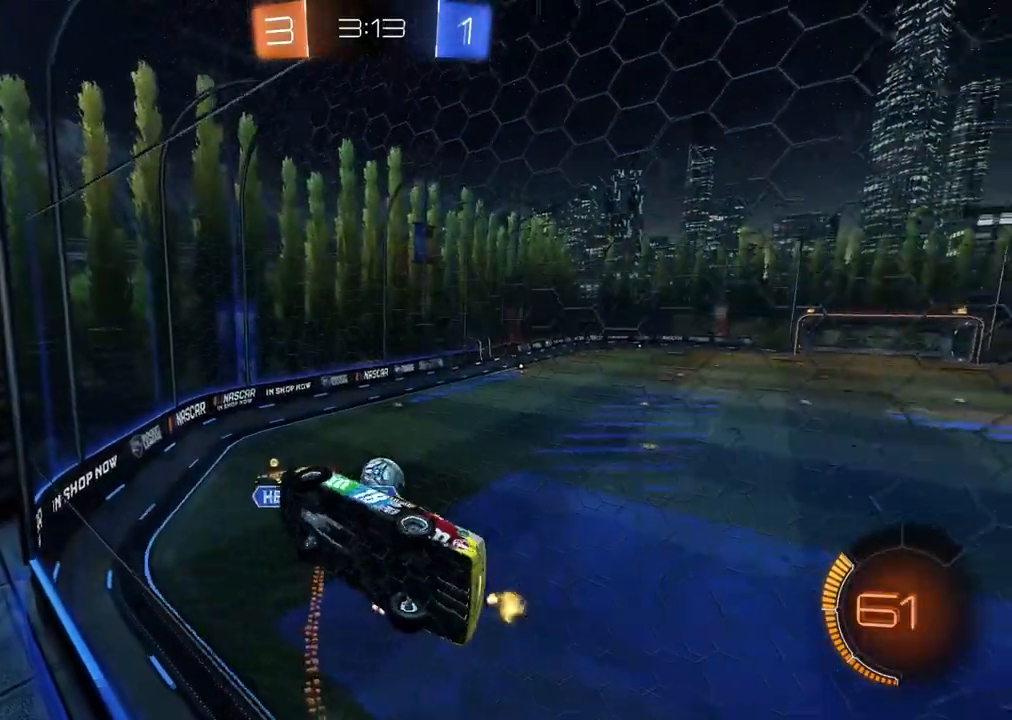
{"buttons": ["CROSS", "CIRCLE", "L1", "R2"], "left_stick": "down", "right_stick": "center", "events": [[50, "CIRCLE", "down"], [150, "CROSS", "down"], [217, "left_stick", "down"], [333, "L1", "down"]]}
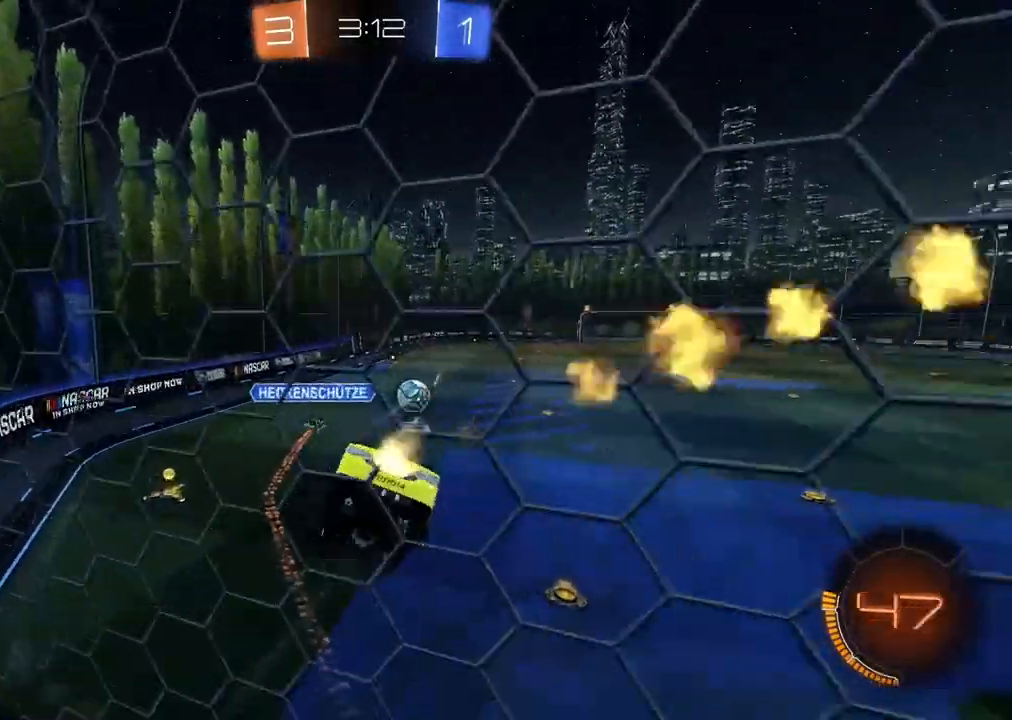
{"buttons": ["CROSS", "CIRCLE", "L2", "R2"], "left_stick": "up", "right_stick": "center", "events": [[50, "L1", "up"], [67, "CROSS", "up"], [133, "CIRCLE", "up"], [133, "left_stick", "center"], [200, "left_stick", "left"], [317, "left_stick", "up"], [333, "L2", "down"], [433, "CIRCLE", "down"], [483, "CROSS", "down"]]}
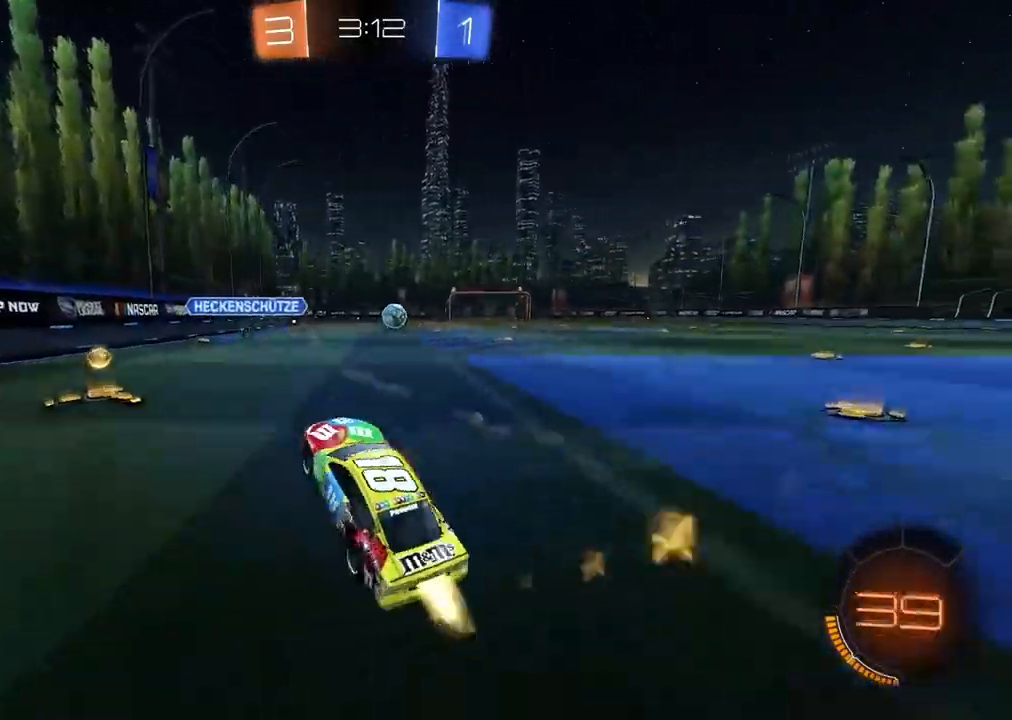
{"buttons": ["CIRCLE", "R2"], "left_stick": "right", "right_stick": "center", "events": [[33, "L2", "up"], [150, "left_stick", "up-right"], [250, "CROSS", "up"], [300, "left_stick", "left"], [367, "left_stick", "down-left"], [500, "left_stick", "right"]]}
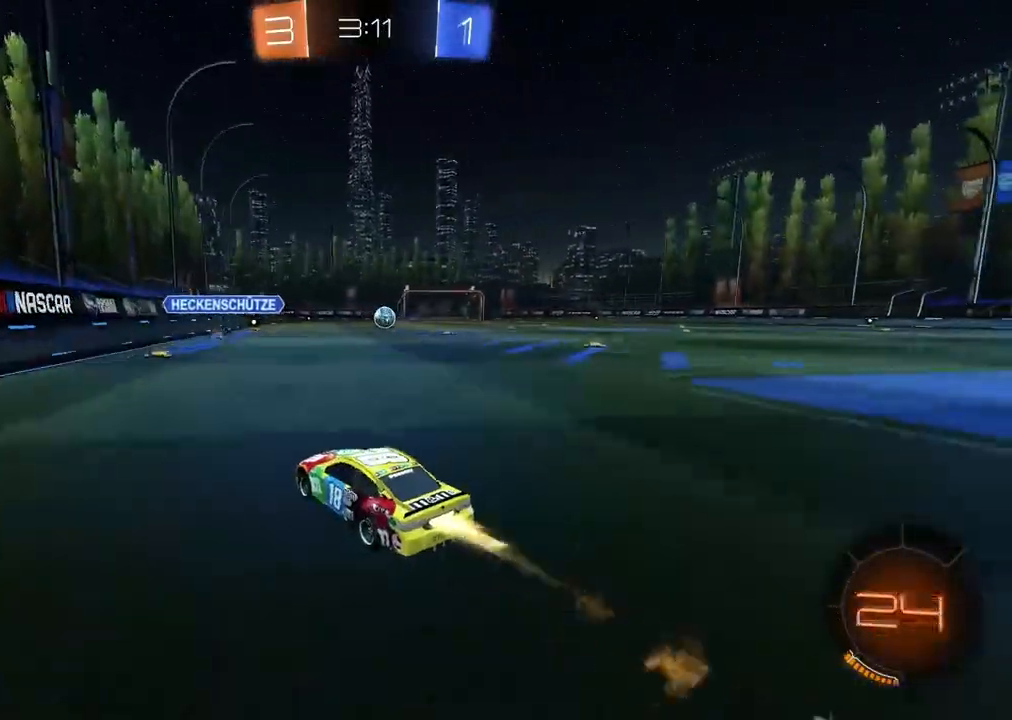
{"buttons": ["CROSS", "R2"], "left_stick": "up", "right_stick": "center", "events": [[150, "CIRCLE", "up"], [167, "left_stick", "center"], [233, "left_stick", "up"], [283, "CROSS", "down"], [350, "CROSS", "up"], [367, "CROSS", "down"]]}
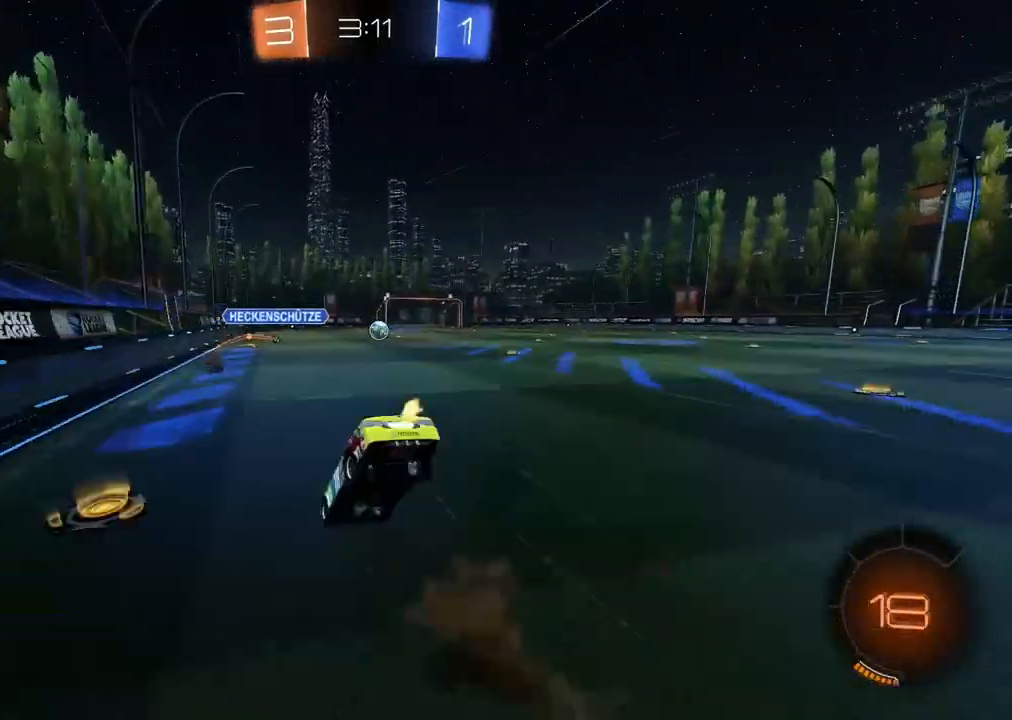
{"buttons": [], "left_stick": "center", "right_stick": "center", "events": [[33, "CROSS", "up"], [83, "R2", "up"], [100, "left_stick", "center"]]}
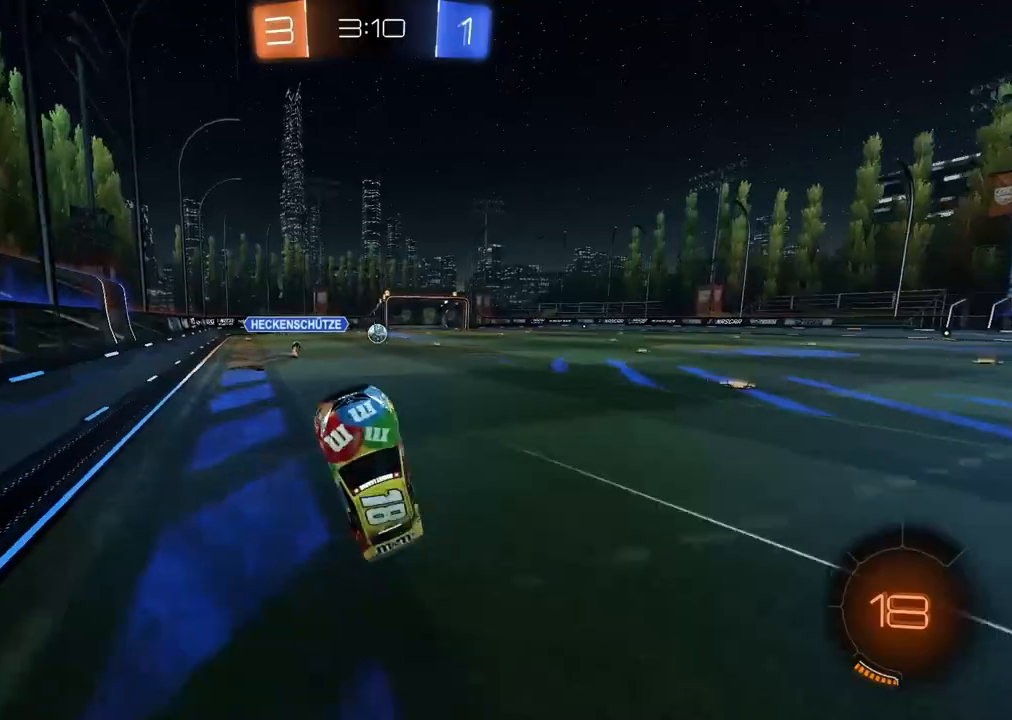
{"buttons": ["R2"], "left_stick": "center", "right_stick": "center", "events": [[83, "R2", "down"]]}
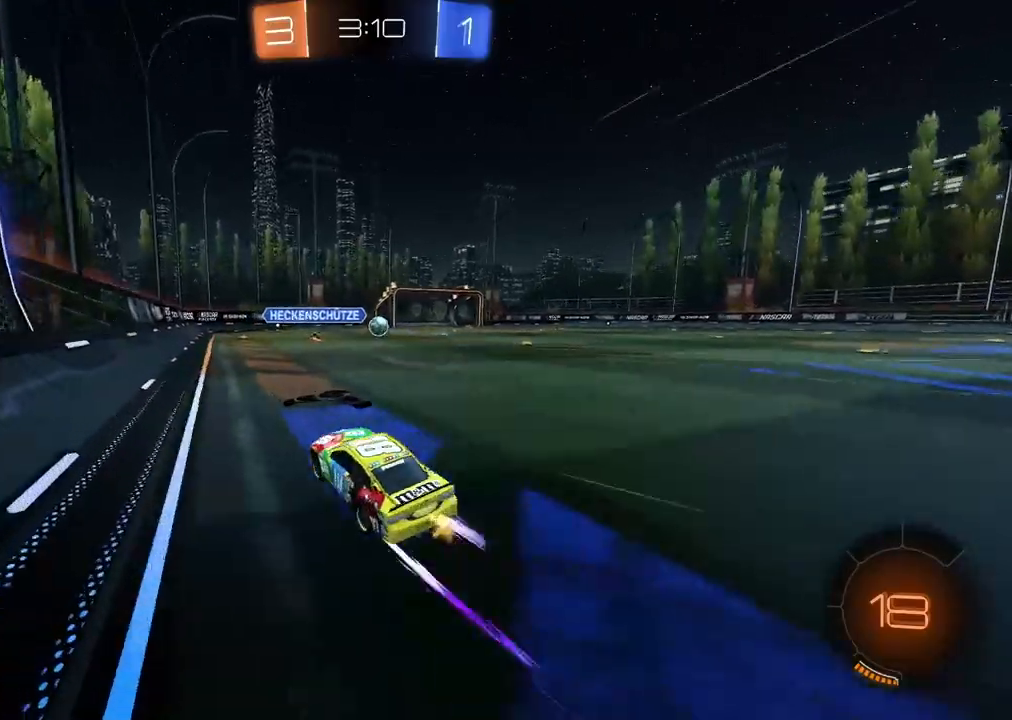
{"buttons": ["R2"], "left_stick": "center", "right_stick": "center", "events": []}
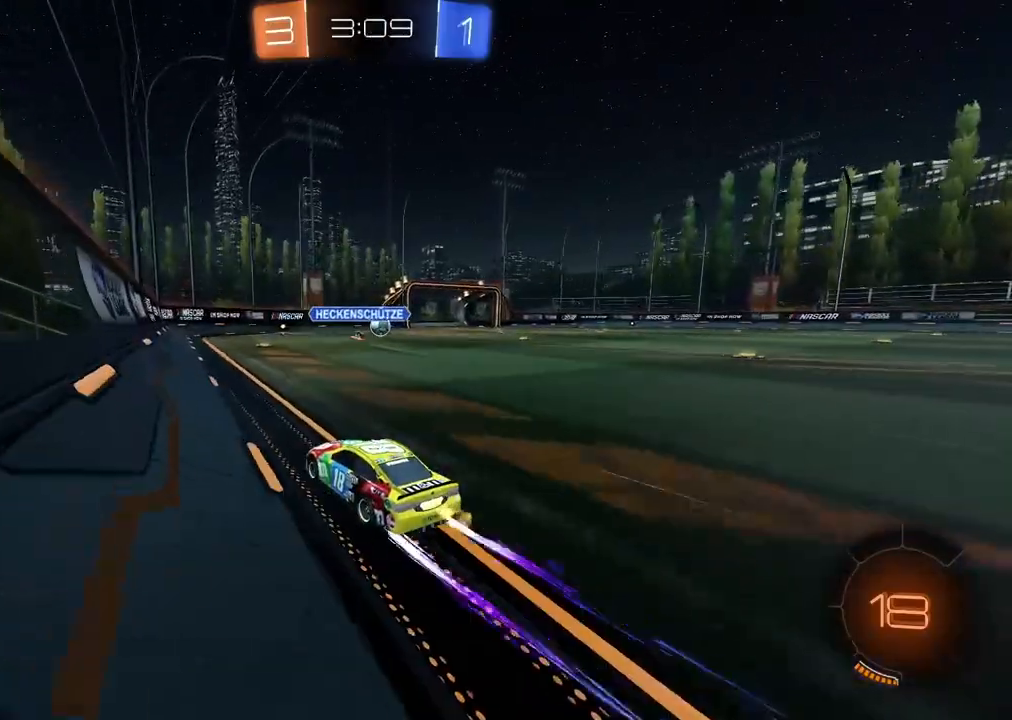
{"buttons": ["R2"], "left_stick": "center", "right_stick": "center", "events": [[183, "left_stick", "right"], [417, "left_stick", "center"]]}
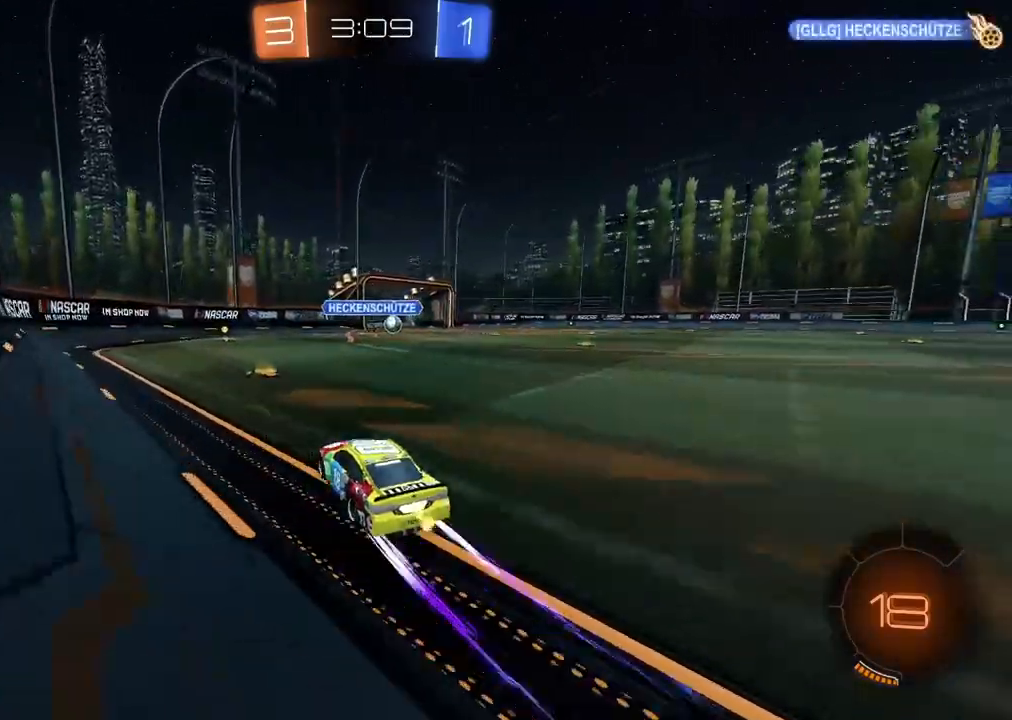
{"buttons": ["R2"], "left_stick": "center", "right_stick": "center", "events": []}
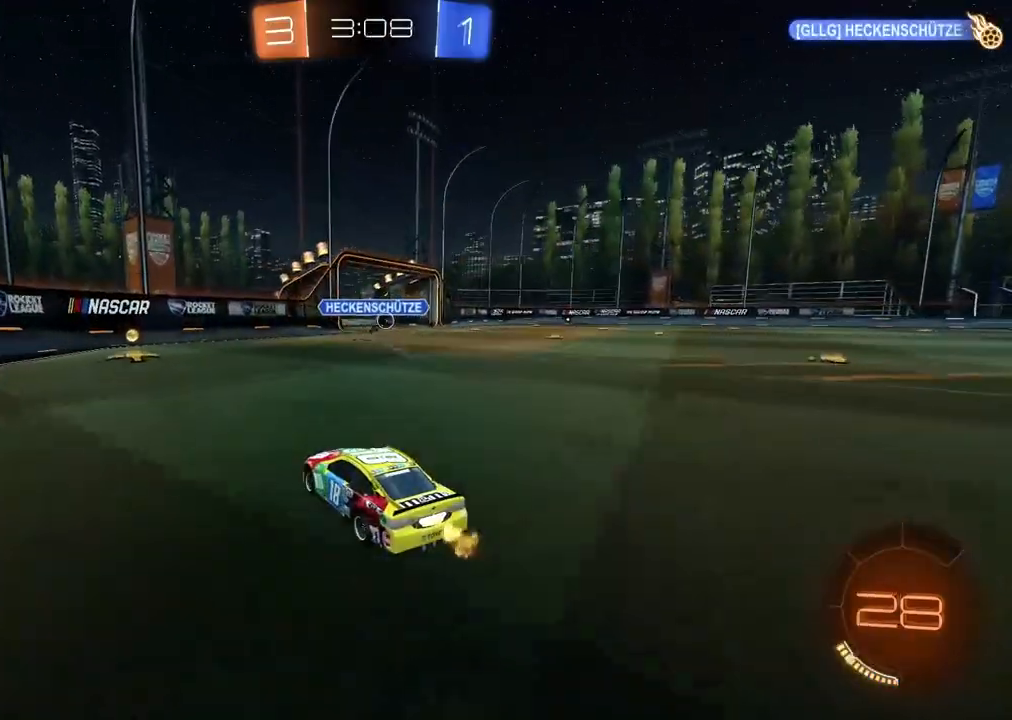
{"buttons": ["R2"], "left_stick": "center", "right_stick": "center", "events": []}
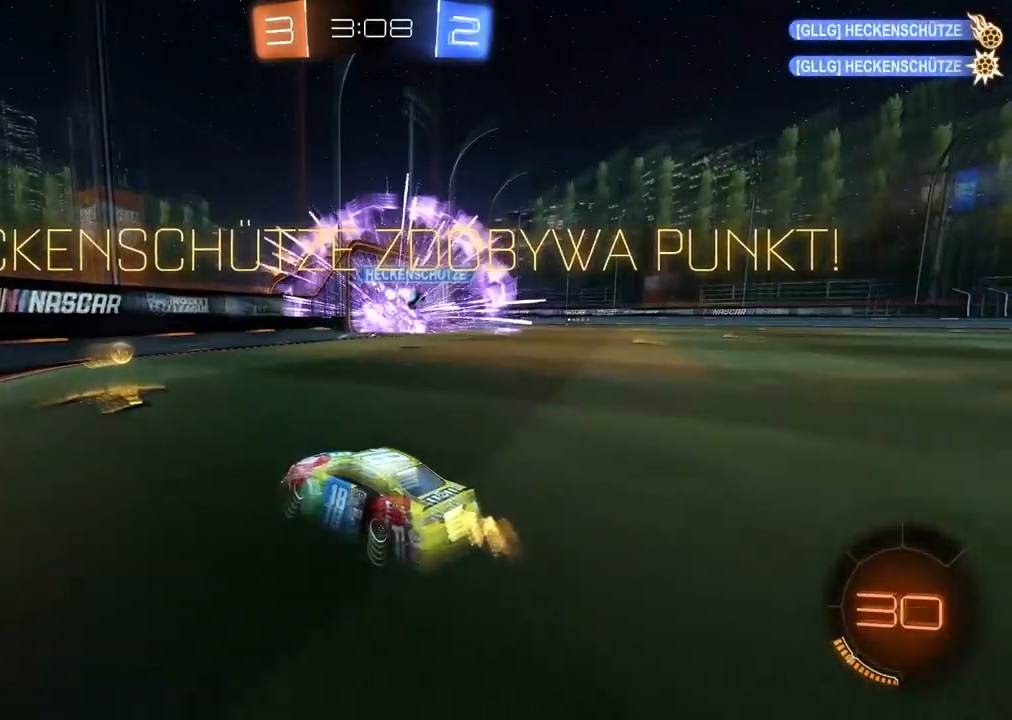
{"buttons": ["CIRCLE", "R2"], "left_stick": "center", "right_stick": "center", "events": [[83, "CIRCLE", "down"]]}
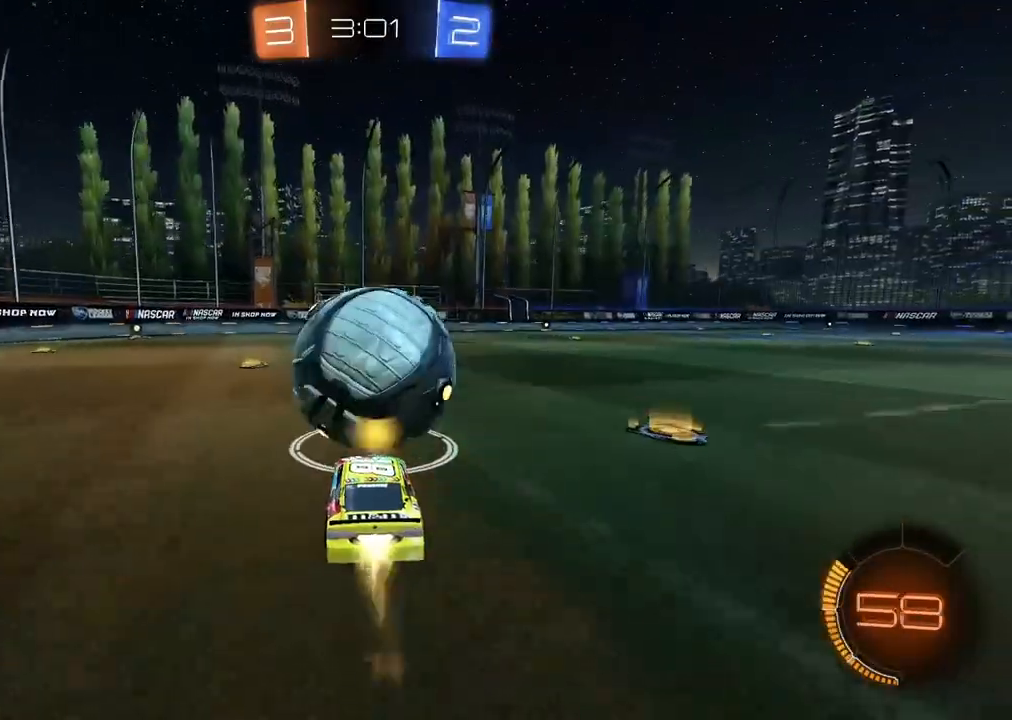
{"buttons": [], "left_stick": "center", "right_stick": "center", "events": [[83, "CIRCLE", "up"], [200, "R2", "up"], [300, "L2", "down"], [350, "left_stick", "right"], [433, "left_stick", "center"], [450, "L2", "up"]]}
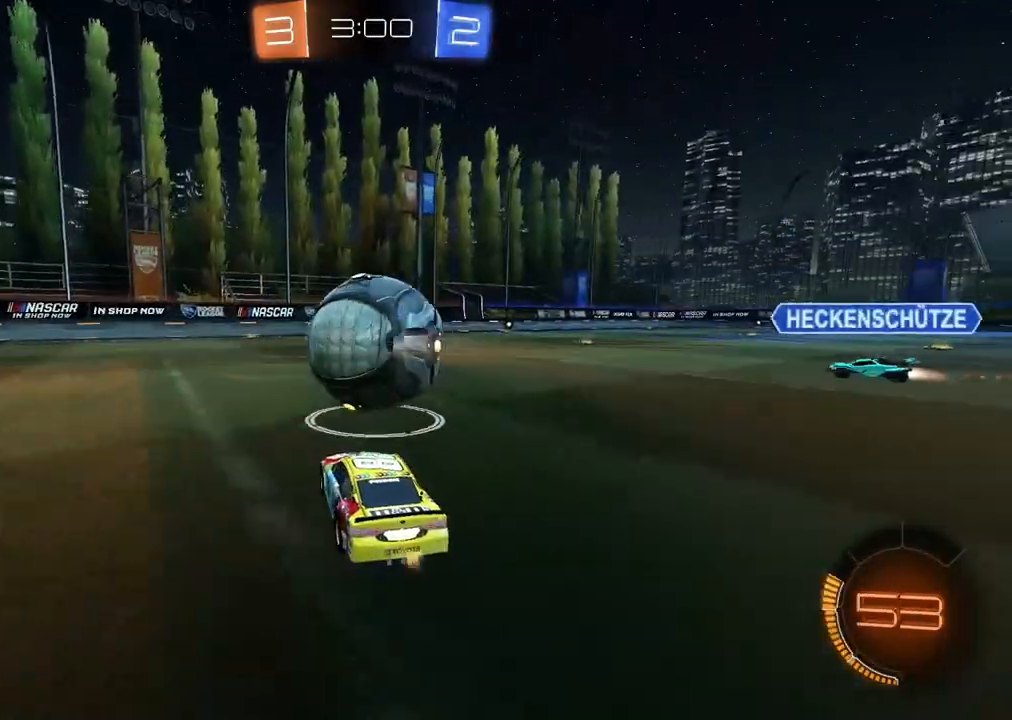
{"buttons": ["R2"], "left_stick": "left", "right_stick": "center", "events": [[17, "R2", "down"], [117, "CIRCLE", "down"], [350, "left_stick", "left"], [467, "CIRCLE", "up"]]}
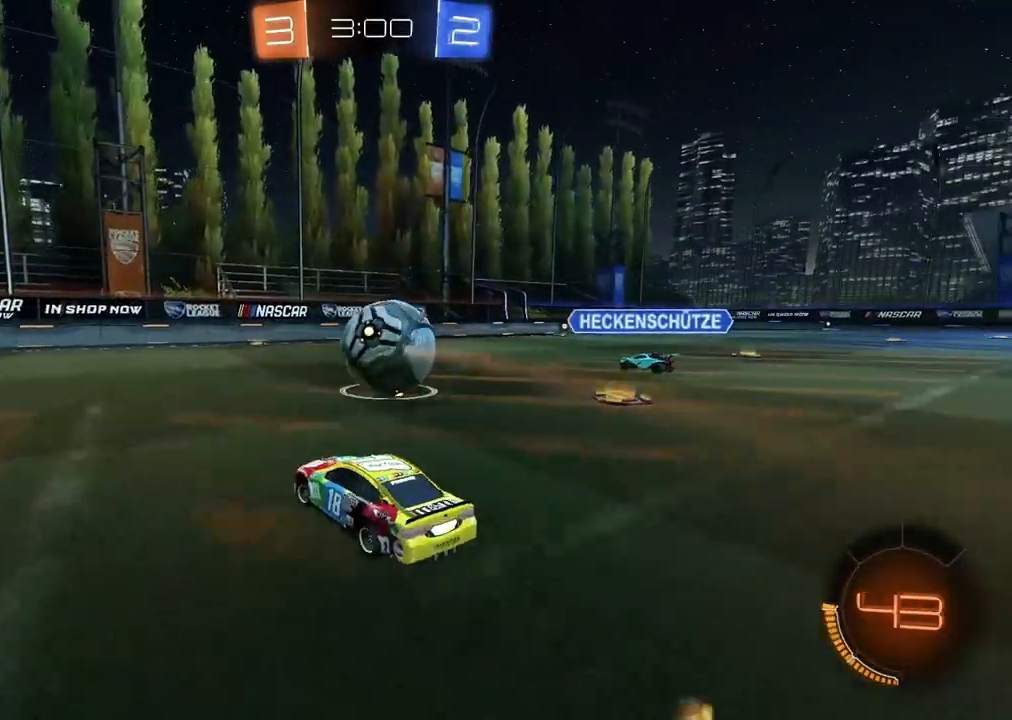
{"buttons": ["CIRCLE", "R2"], "left_stick": "left", "right_stick": "center", "events": [[67, "CIRCLE", "down"], [117, "TRIANGLE", "down"], [250, "TRIANGLE", "up"], [250, "left_stick", "center"], [367, "TRIANGLE", "down"], [433, "left_stick", "left"], [483, "TRIANGLE", "up"]]}
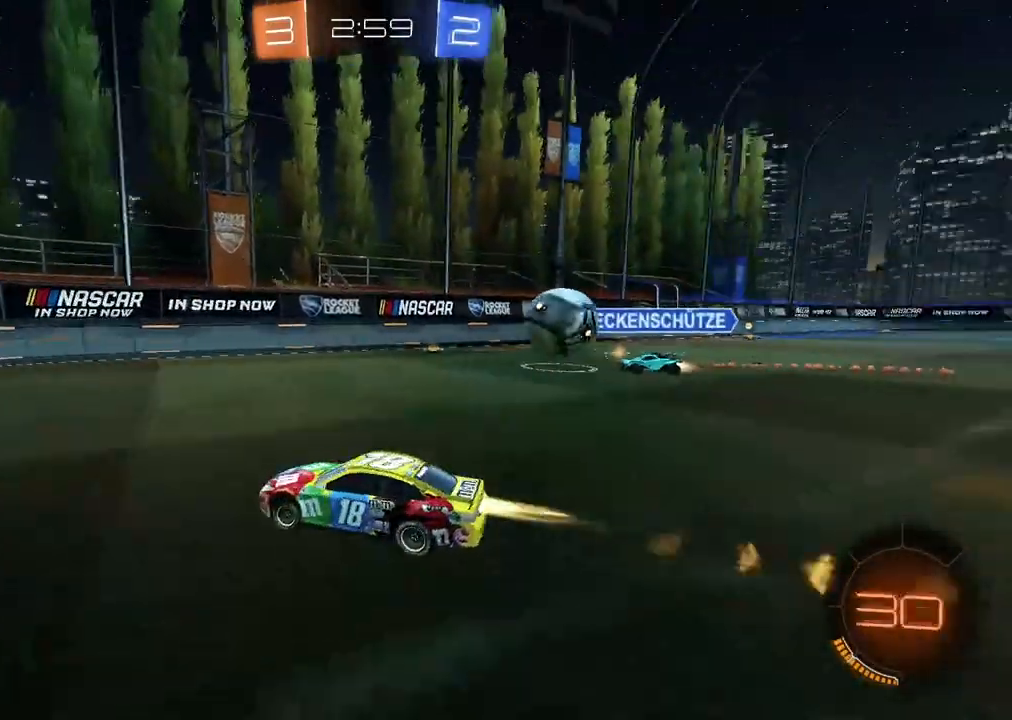
{"buttons": ["R2"], "left_stick": "left", "right_stick": "center", "events": [[17, "left_stick", "center"], [50, "CIRCLE", "up"], [333, "left_stick", "left"]]}
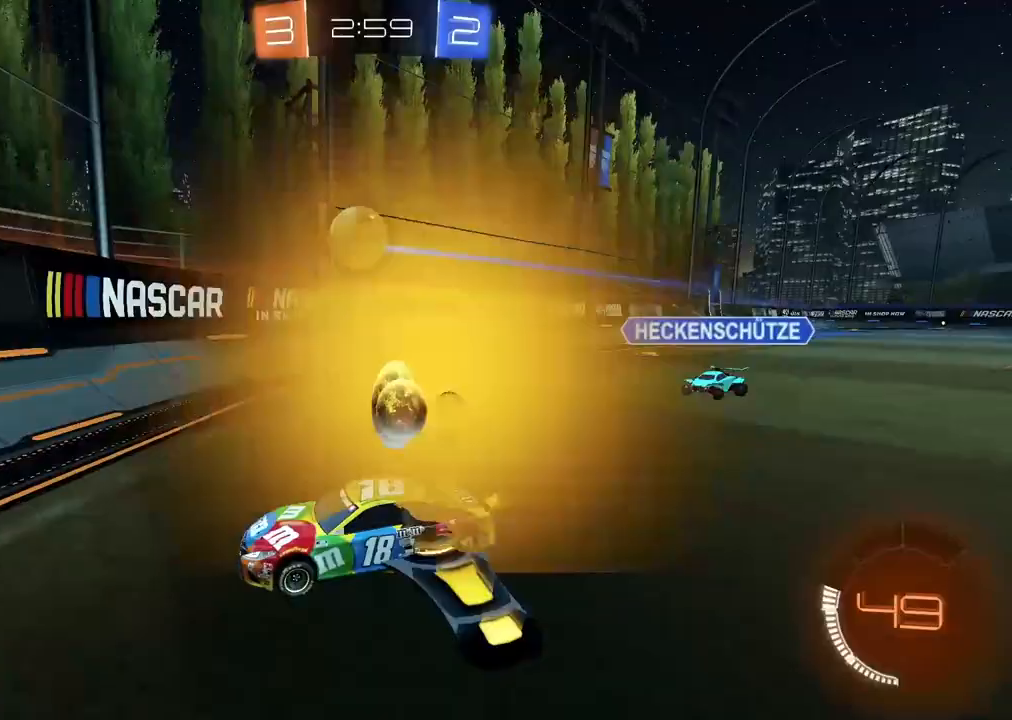
{"buttons": ["L2"], "left_stick": "center", "right_stick": "center", "events": [[333, "left_stick", "center"], [450, "L2", "down"], [500, "R2", "up"]]}
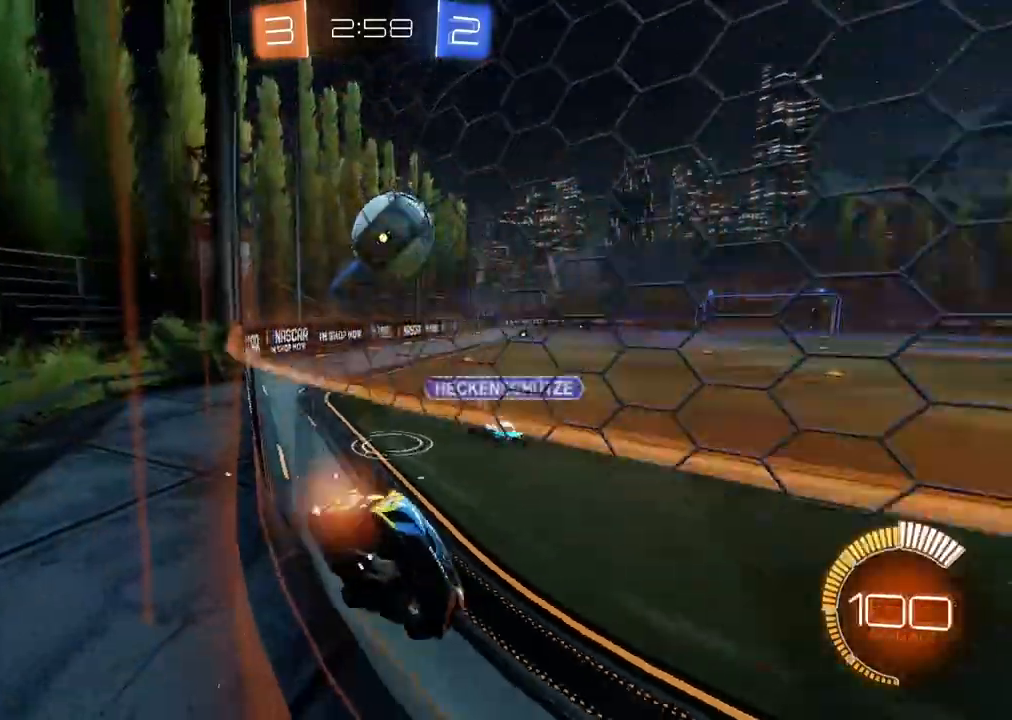
{"buttons": ["R2"], "left_stick": "left", "right_stick": "center", "events": [[67, "R2", "down"], [100, "L2", "up"], [200, "left_stick", "left"]]}
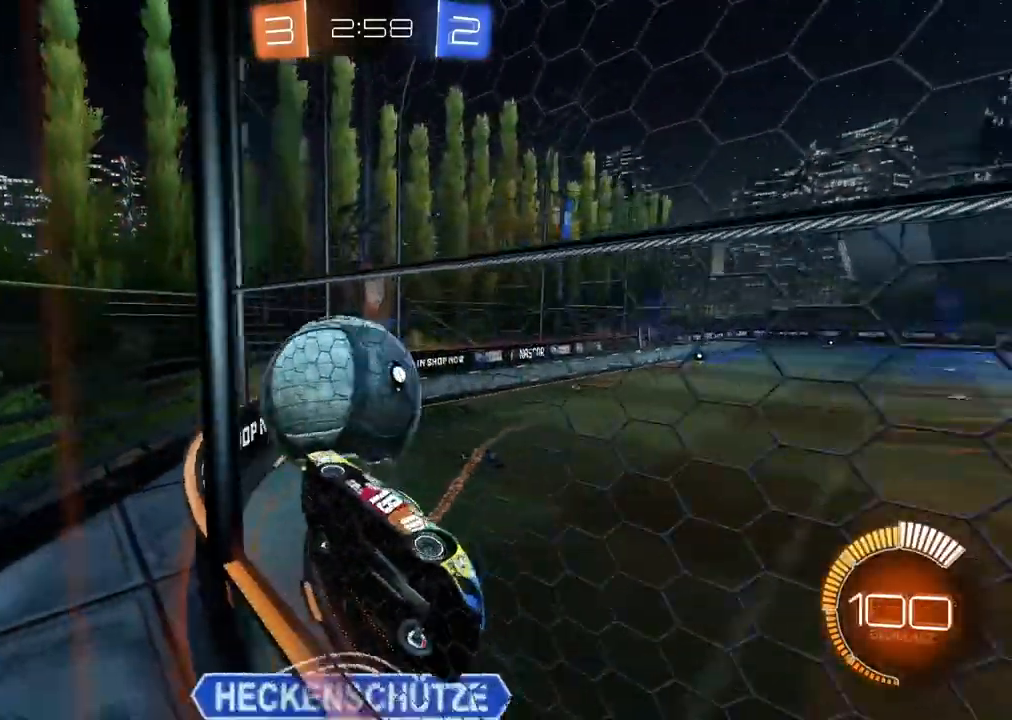
{"buttons": ["L2", "R2"], "left_stick": "center", "right_stick": "center", "events": [[83, "left_stick", "center"], [100, "CIRCLE", "down"], [233, "left_stick", "left"], [367, "CIRCLE", "up"], [383, "left_stick", "center"], [483, "L2", "down"]]}
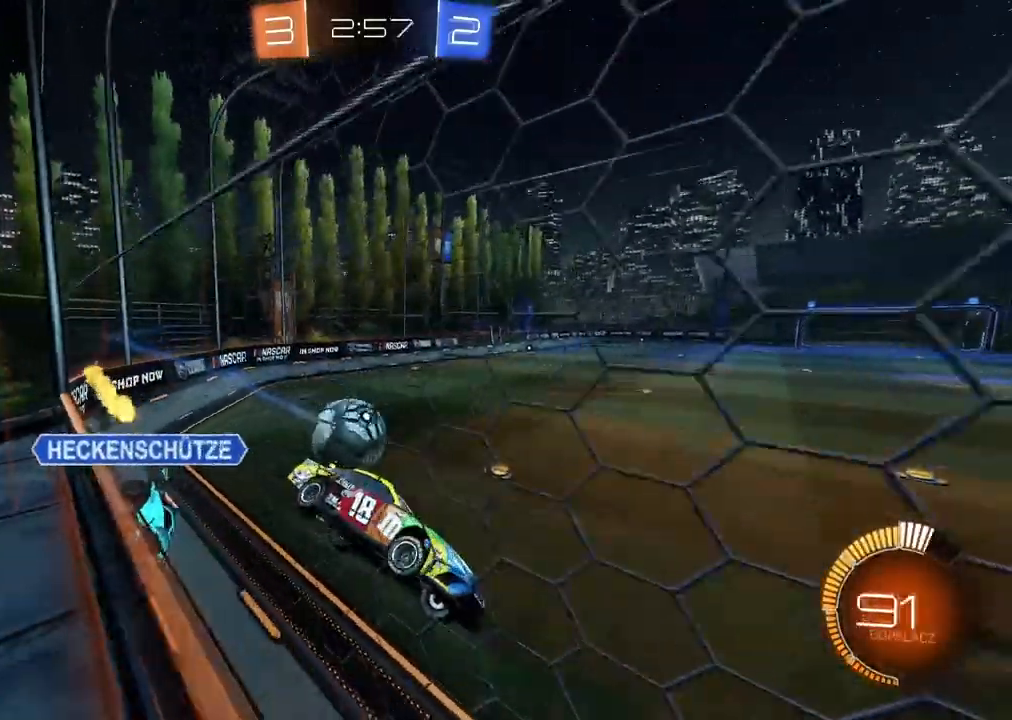
{"buttons": [], "left_stick": "down", "right_stick": "center", "events": [[67, "left_stick", "down-left"], [183, "L2", "up"], [233, "left_stick", "center"], [300, "left_stick", "left"], [367, "R2", "up"], [450, "left_stick", "down"]]}
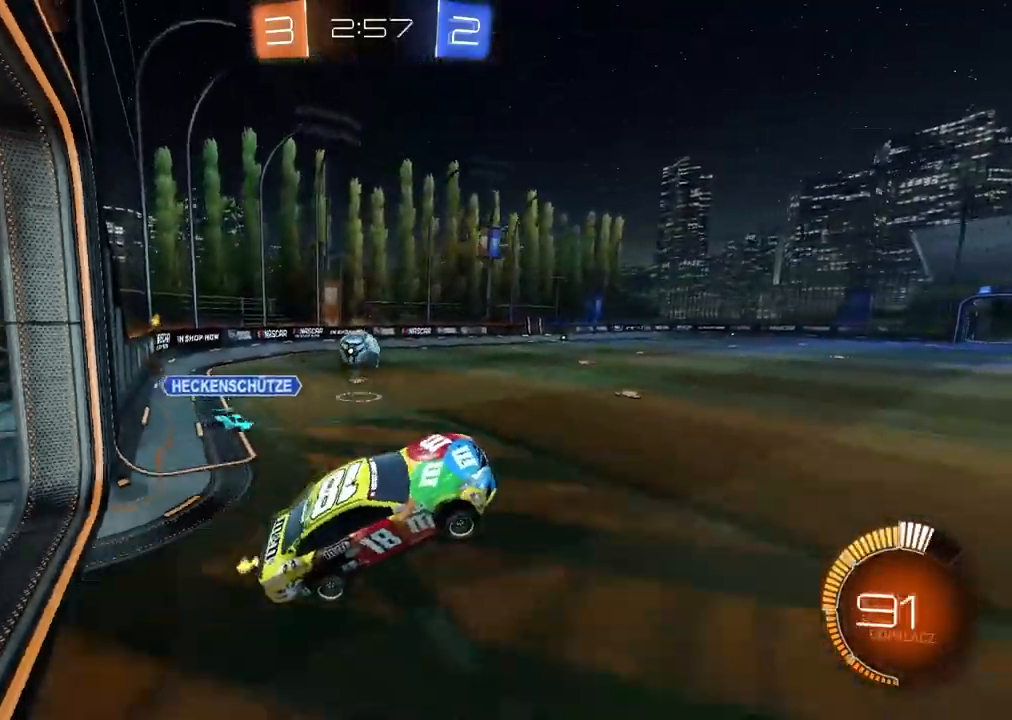
{"buttons": [], "left_stick": "left", "right_stick": "center", "events": [[33, "R2", "down"], [33, "left_stick", "center"], [83, "left_stick", "up"], [250, "CIRCLE", "down"], [333, "CROSS", "down"], [417, "CIRCLE", "up"], [417, "CROSS", "up"], [433, "left_stick", "left"], [483, "R2", "up"]]}